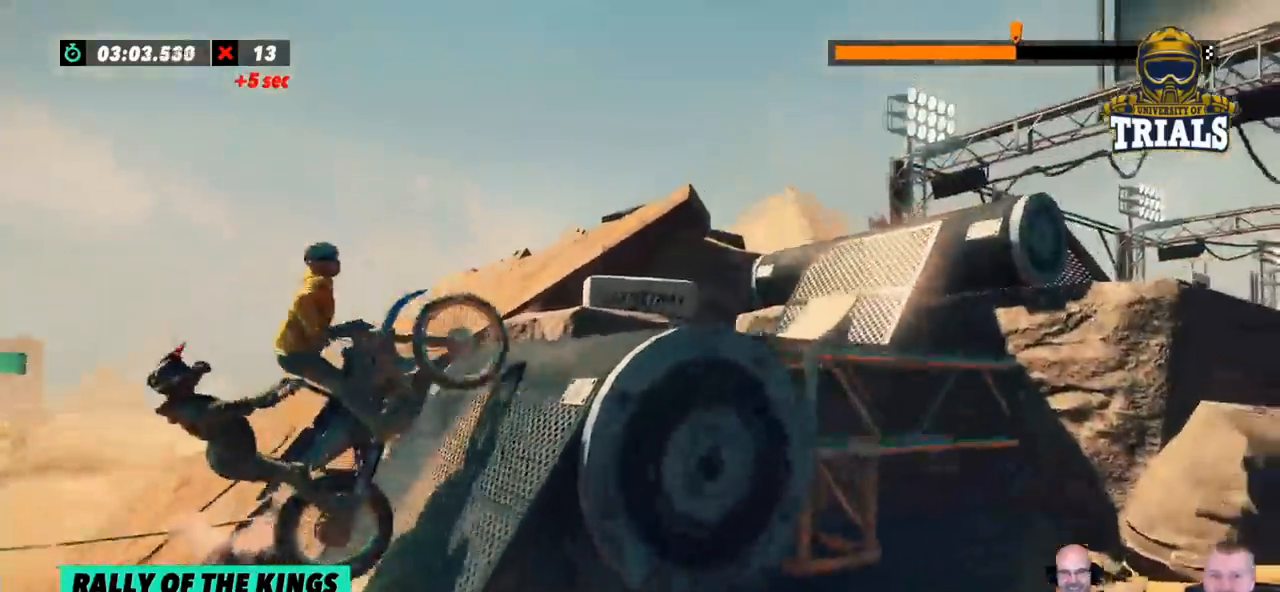
Gameplay with a controller (Xbox layout); each line is a JSON object with the inputs held at the frame after it. "events" lists button and stick changes between this image and that frame as [ms after this image, input, new state], when the widget could be followed in between. Not read: A B DPAD_DOWN DPAD_LEFT DPAD_RIGHT DPAD_UP L1 L3 R1 R3 SELECT START X Y right_stick.
{"buttons": [], "left_stick": "right", "events": [[268, "R2", "up"]]}
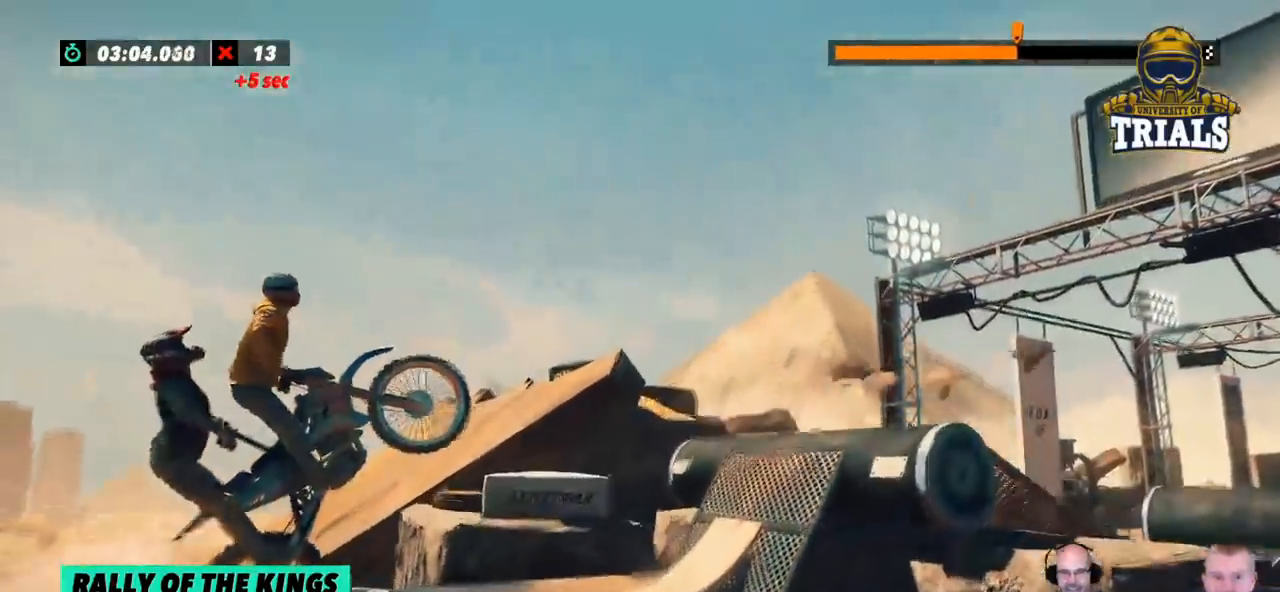
{"buttons": [], "left_stick": "left", "events": [[151, "left_stick", "left"]]}
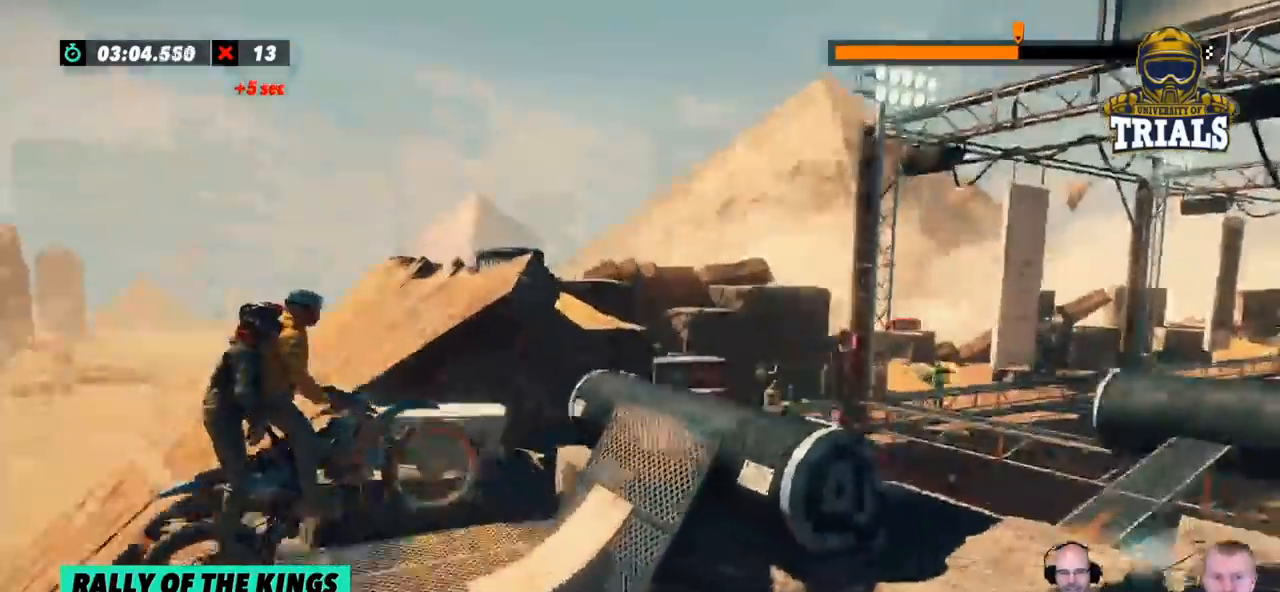
{"buttons": ["R2"], "left_stick": "right", "events": [[133, "R2", "down"], [267, "left_stick", "right"]]}
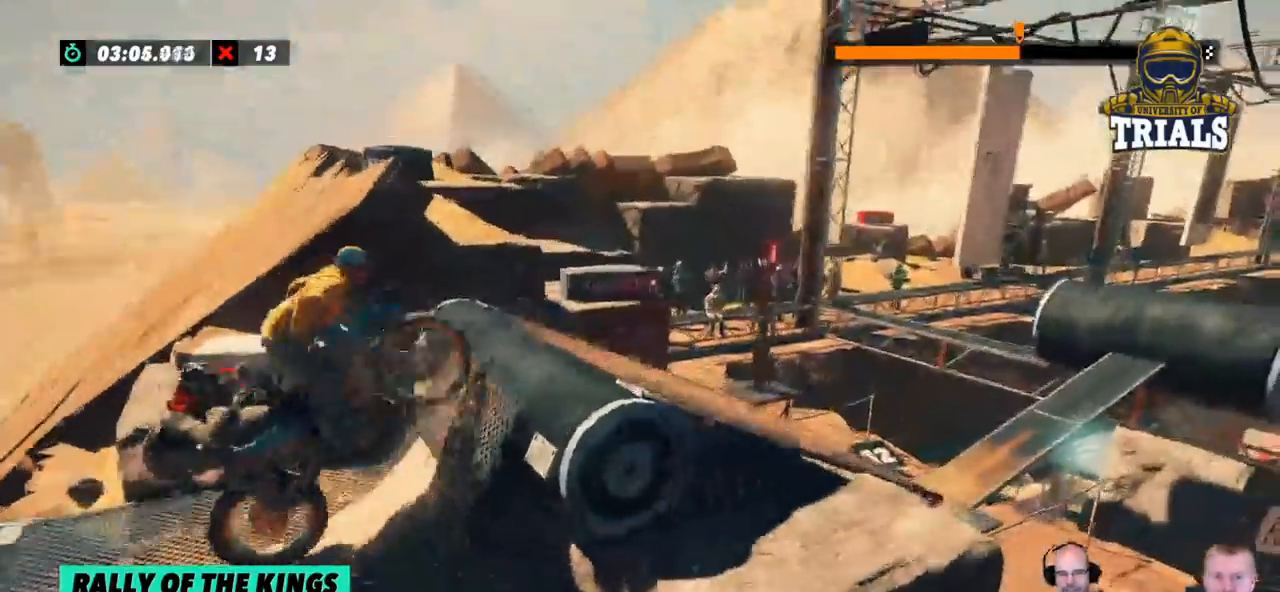
{"buttons": [], "left_stick": "right", "events": [[184, "R2", "up"], [250, "R2", "down"], [267, "R2", "up"]]}
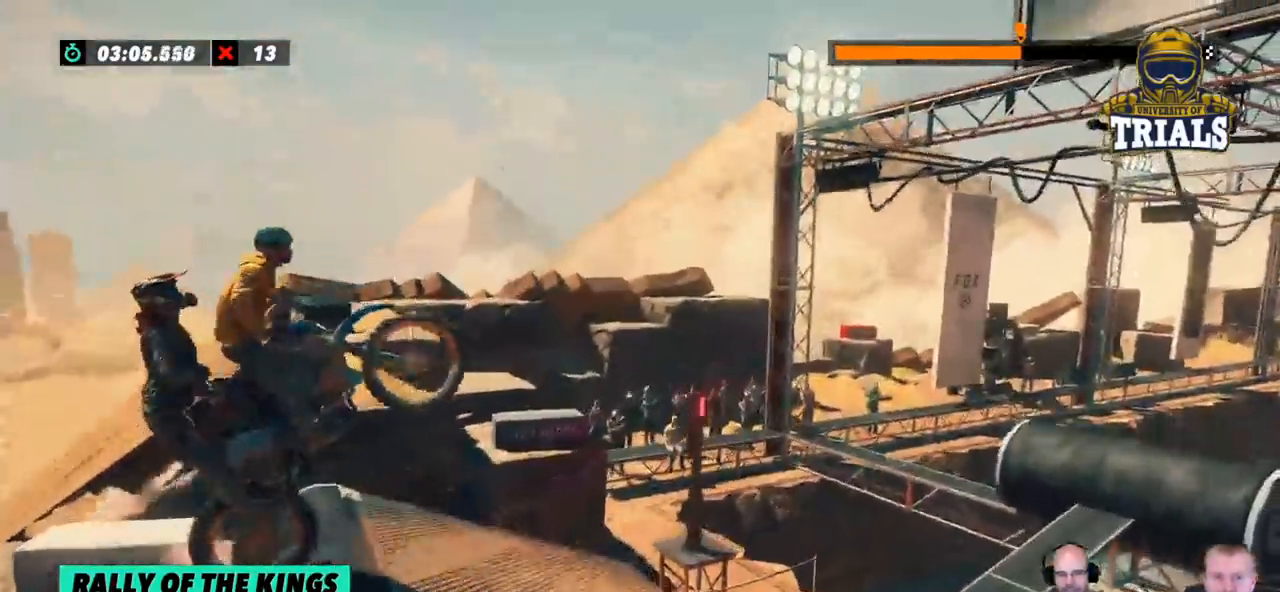
{"buttons": [], "left_stick": "center", "events": [[117, "left_stick", "left"], [351, "left_stick", "center"]]}
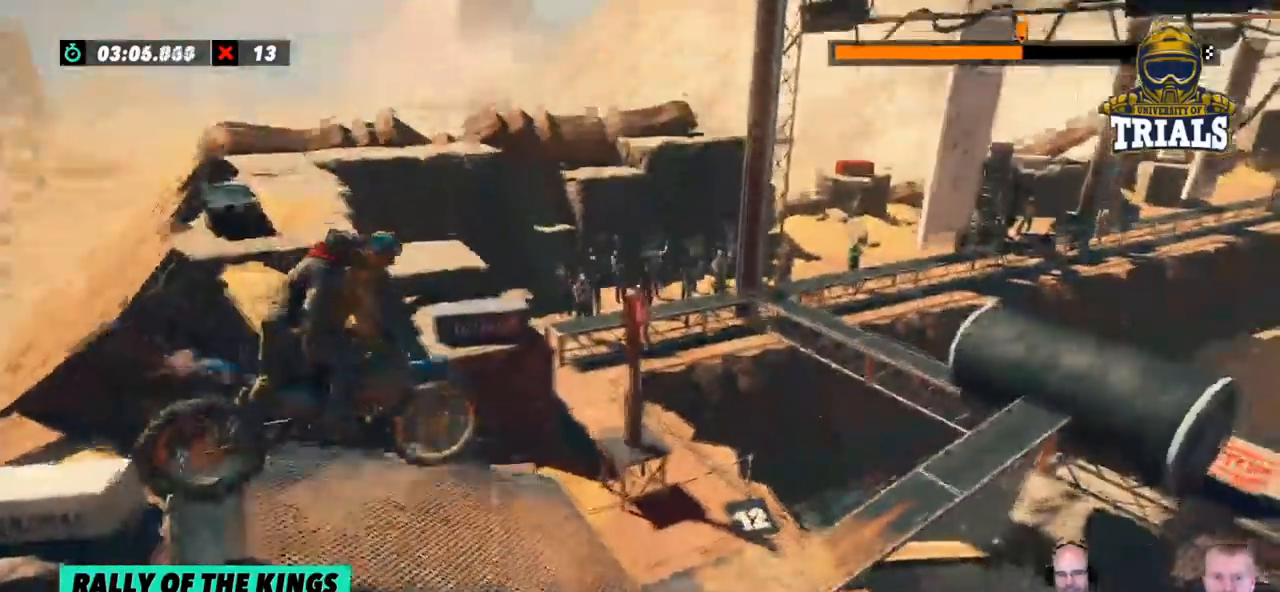
{"buttons": ["R2"], "left_stick": "left", "events": [[67, "left_stick", "left"], [150, "left_stick", "center"], [317, "R2", "down"], [334, "left_stick", "left"]]}
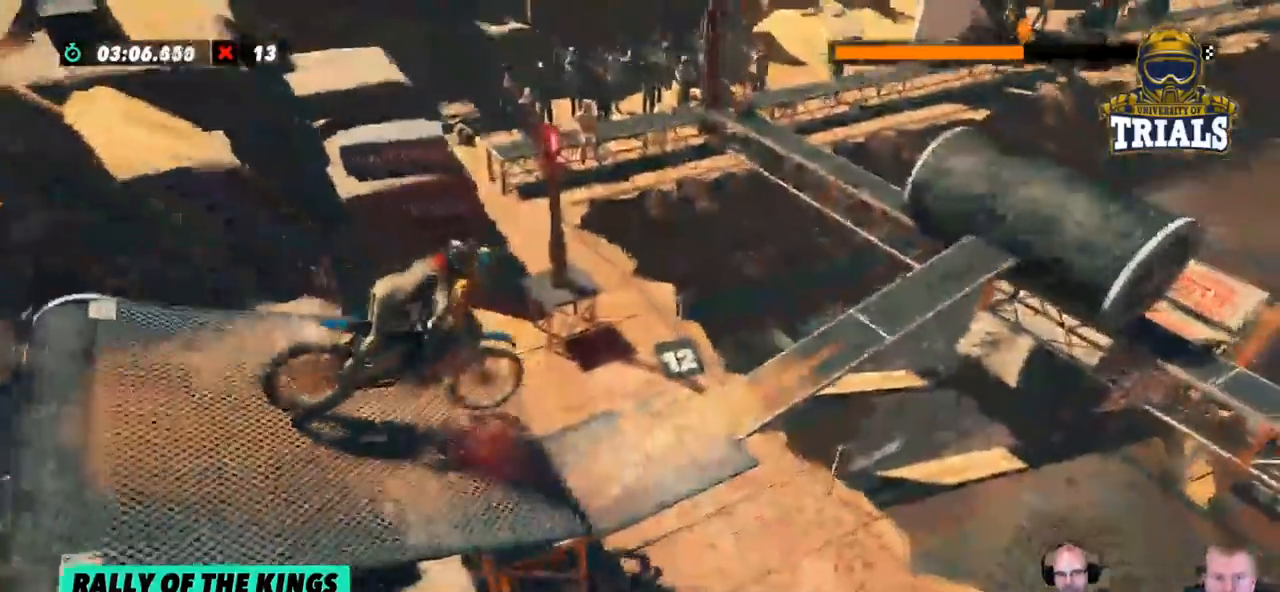
{"buttons": [], "left_stick": "center", "events": [[50, "R2", "up"], [134, "left_stick", "center"]]}
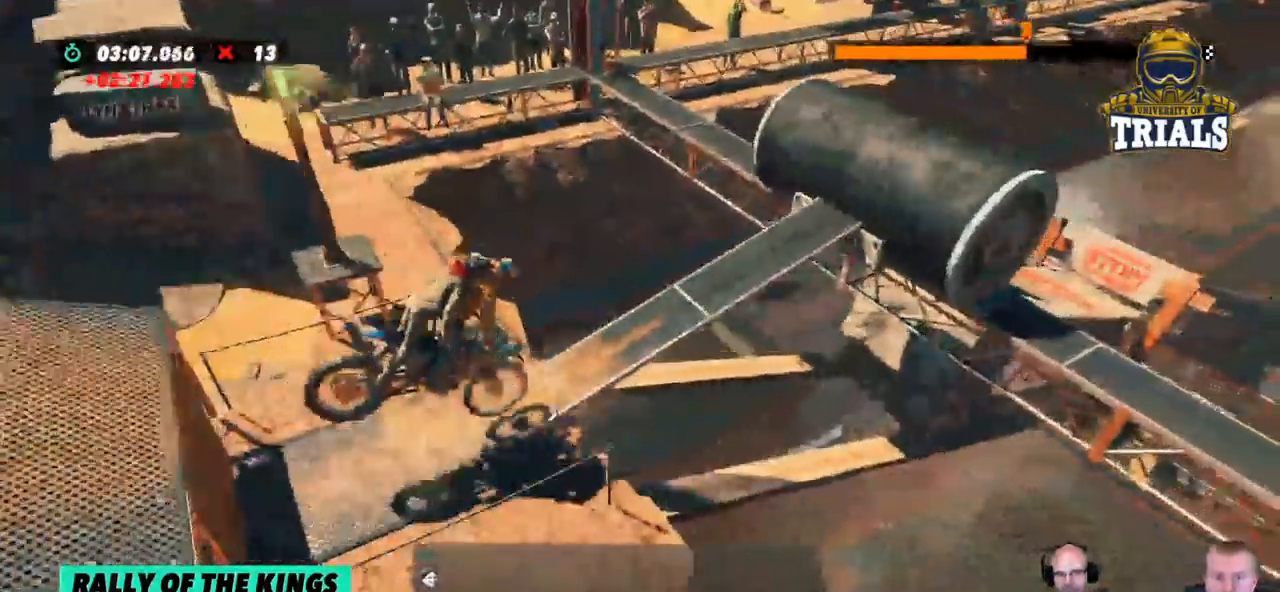
{"buttons": ["R2"], "left_stick": "right", "events": [[84, "left_stick", "left"], [101, "R2", "down"], [451, "left_stick", "right"]]}
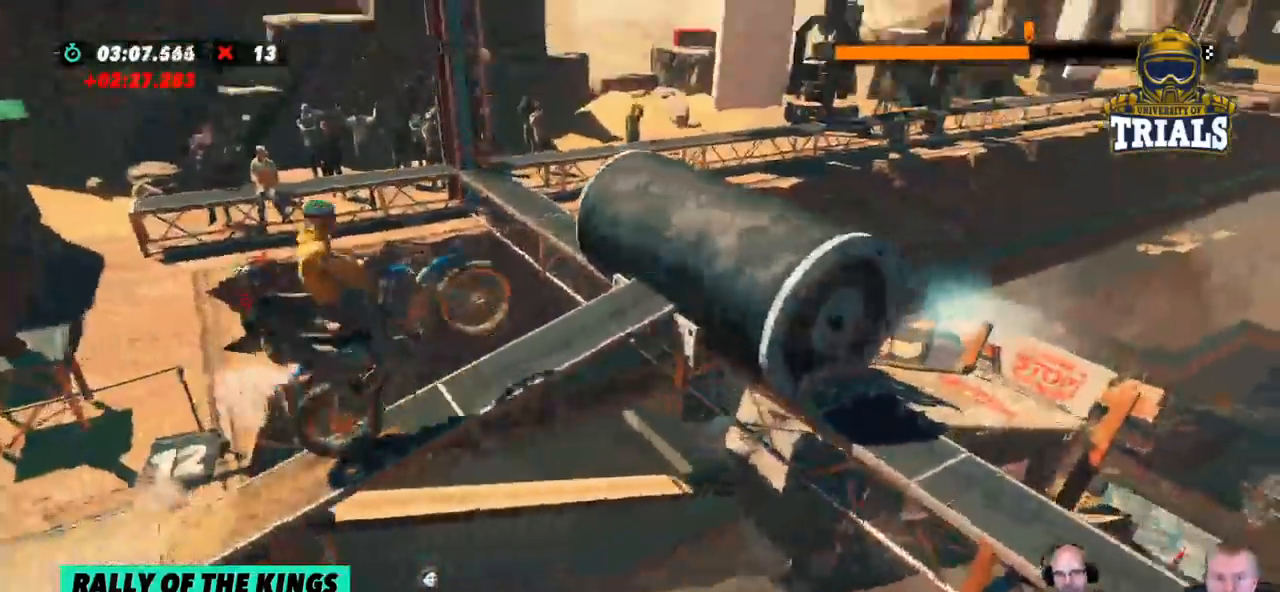
{"buttons": ["R2"], "left_stick": "right", "events": [[183, "R2", "up"], [434, "R2", "down"]]}
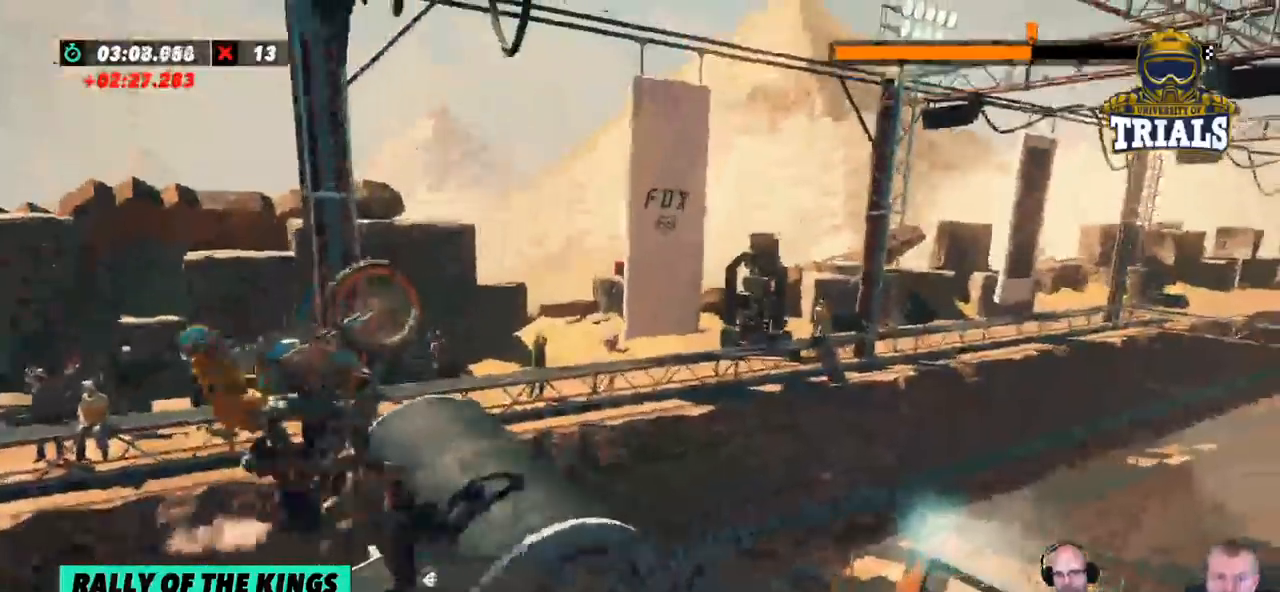
{"buttons": [], "left_stick": "left", "events": [[217, "R2", "up"], [384, "left_stick", "left"]]}
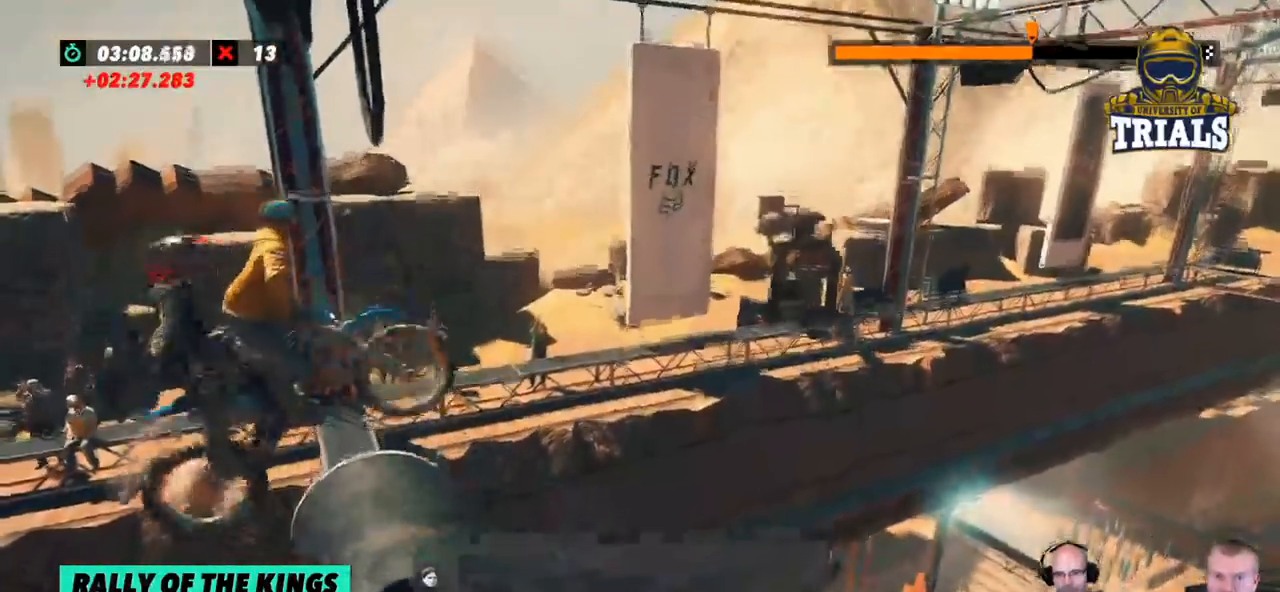
{"buttons": [], "left_stick": "left", "events": [[184, "left_stick", "center"], [284, "left_stick", "left"]]}
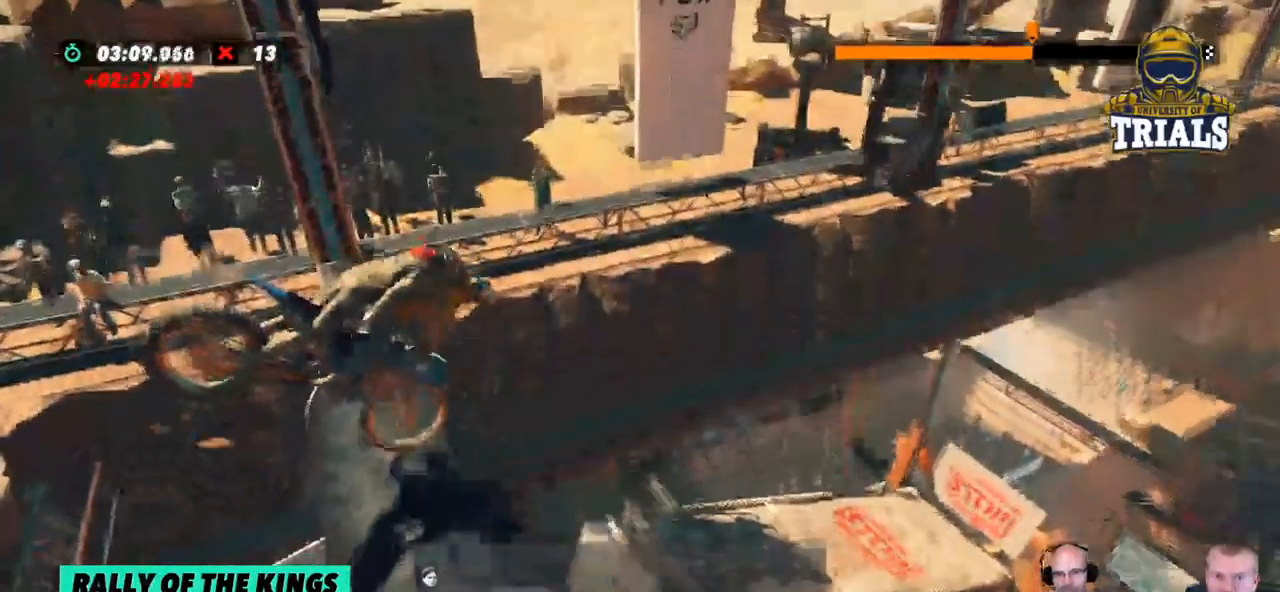
{"buttons": [], "left_stick": "center", "events": [[368, "left_stick", "center"]]}
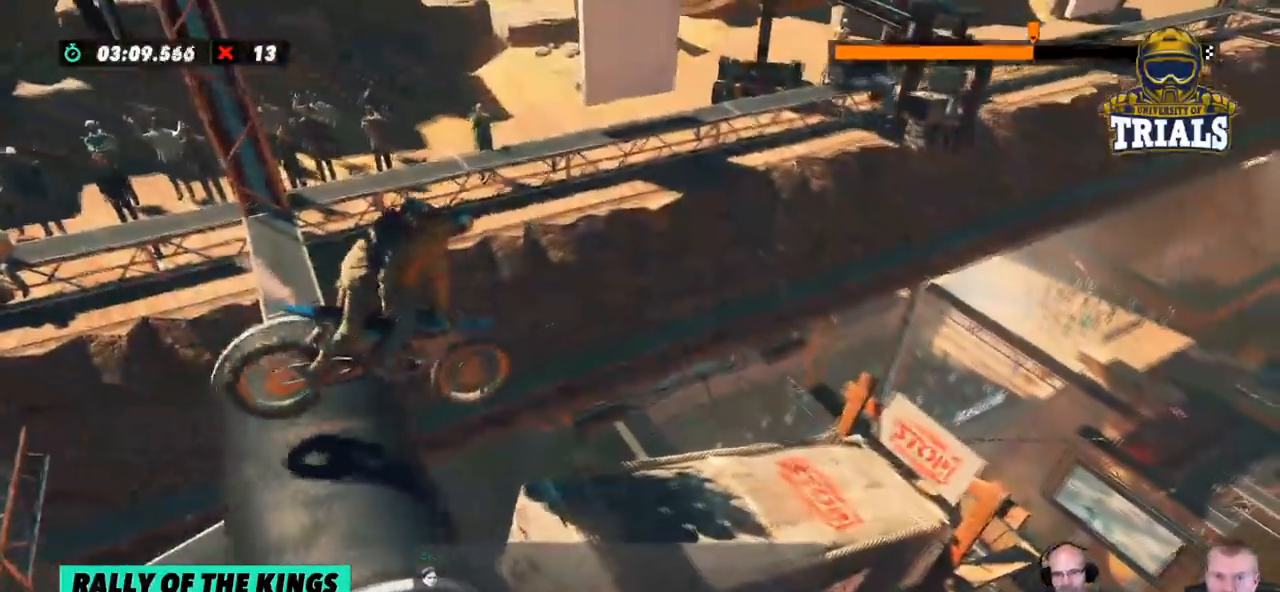
{"buttons": [], "left_stick": "right", "events": [[84, "R2", "down"], [234, "R2", "up"], [368, "left_stick", "right"]]}
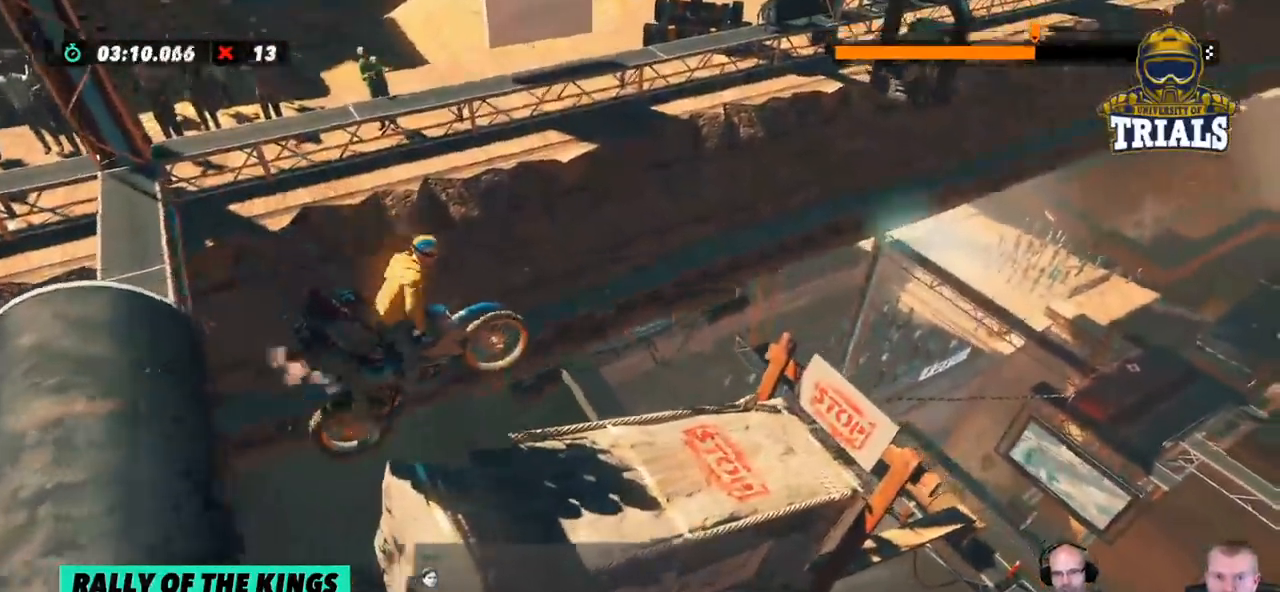
{"buttons": ["L2"], "left_stick": "left", "events": [[184, "L2", "down"], [268, "left_stick", "left"]]}
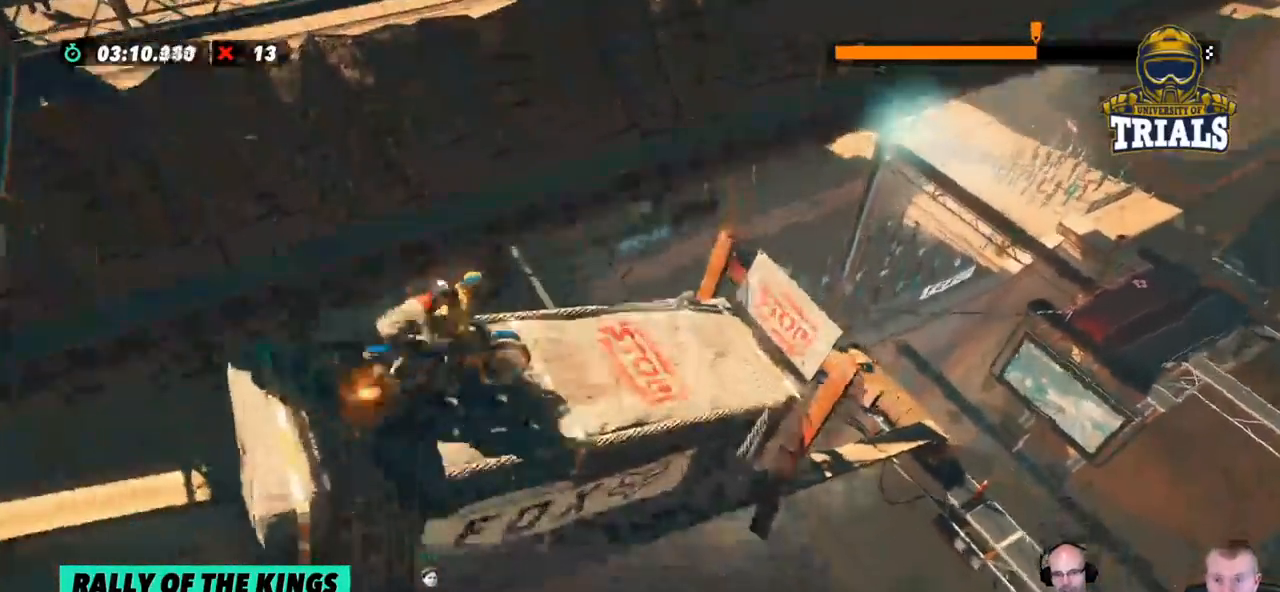
{"buttons": ["L2"], "left_stick": "left", "events": []}
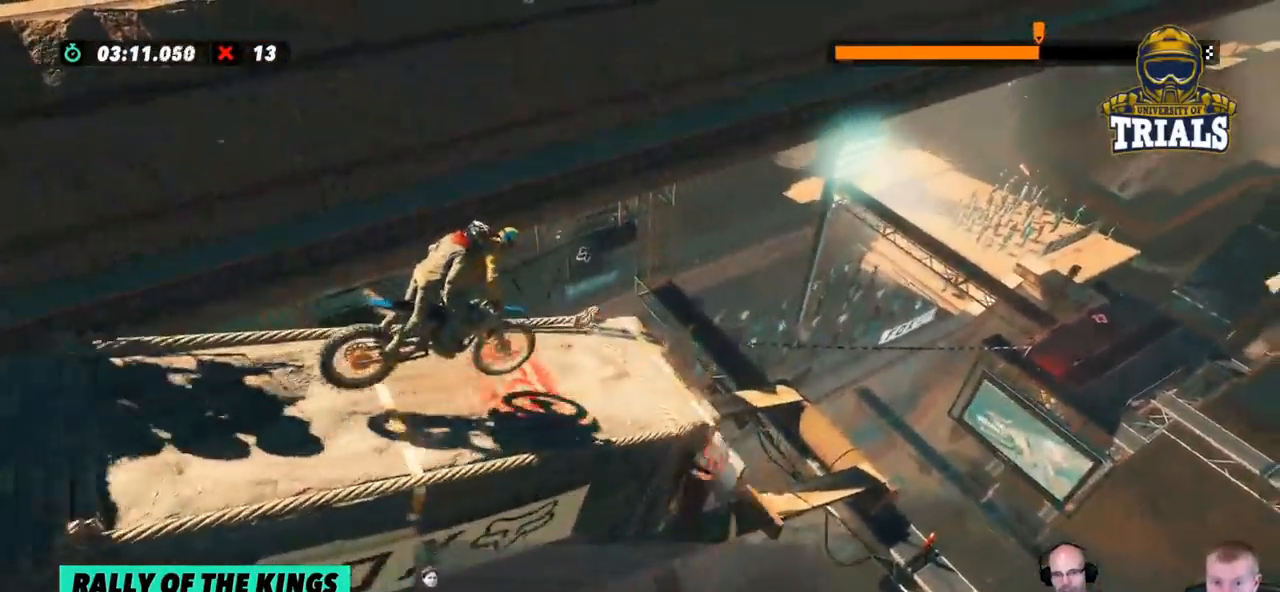
{"buttons": ["L2"], "left_stick": "left", "events": []}
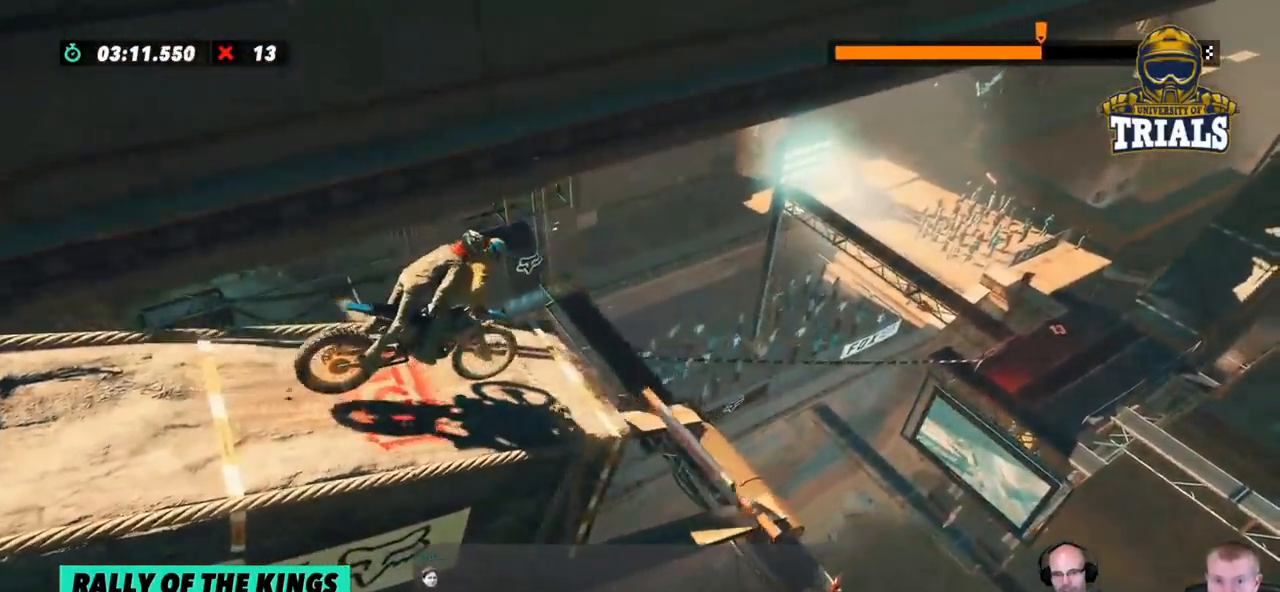
{"buttons": ["L2"], "left_stick": "left", "events": []}
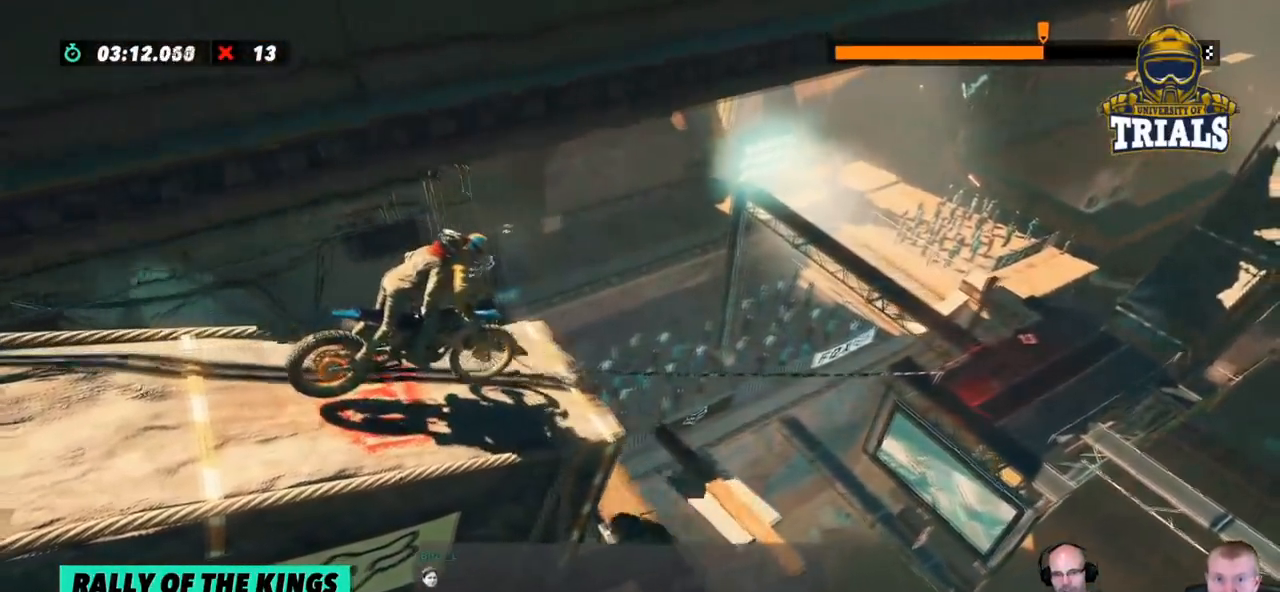
{"buttons": ["R2"], "left_stick": "center", "events": [[134, "L2", "up"], [134, "left_stick", "center"], [251, "R2", "down"]]}
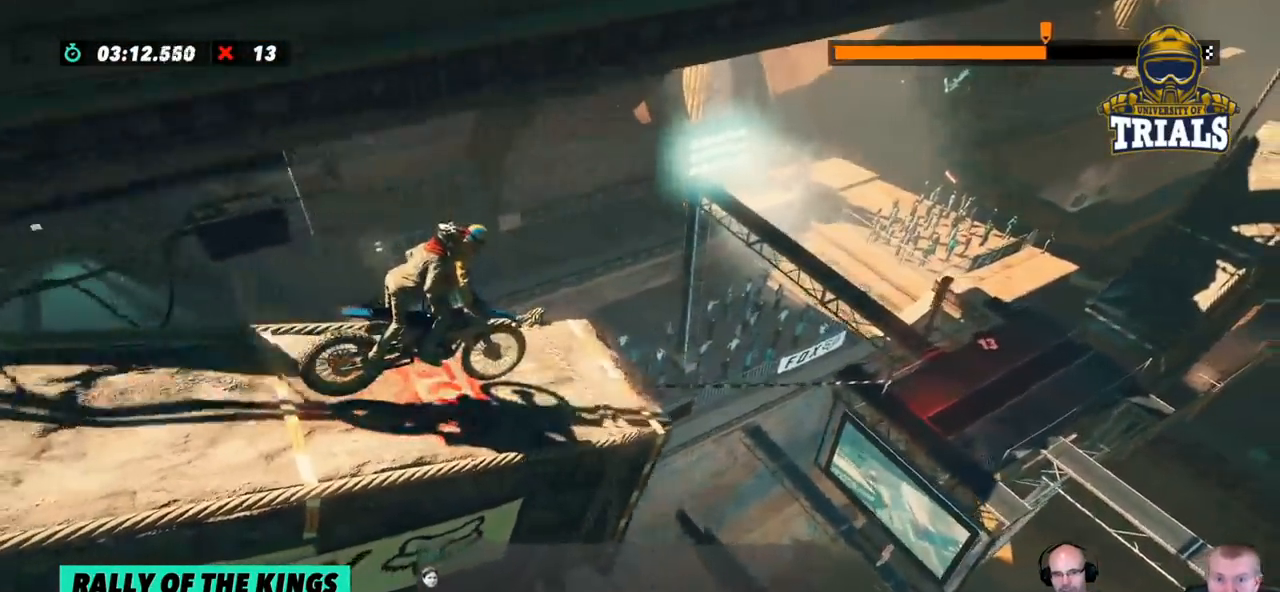
{"buttons": ["R2"], "left_stick": "center", "events": []}
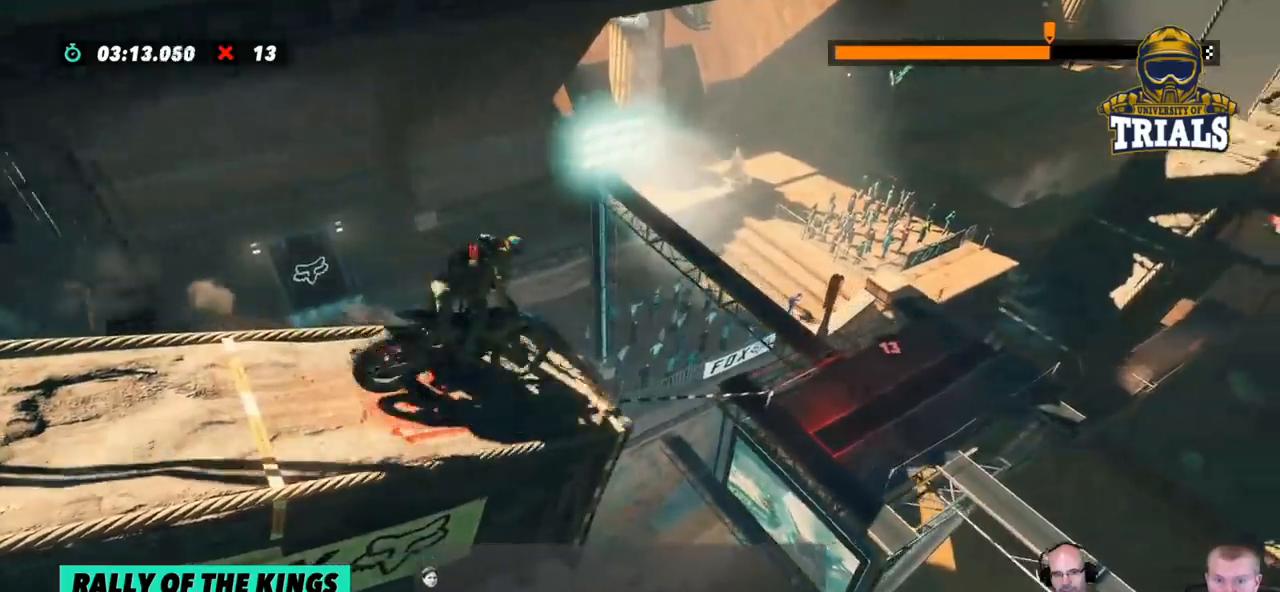
{"buttons": ["R2"], "left_stick": "center", "events": [[267, "left_stick", "left"], [451, "left_stick", "center"]]}
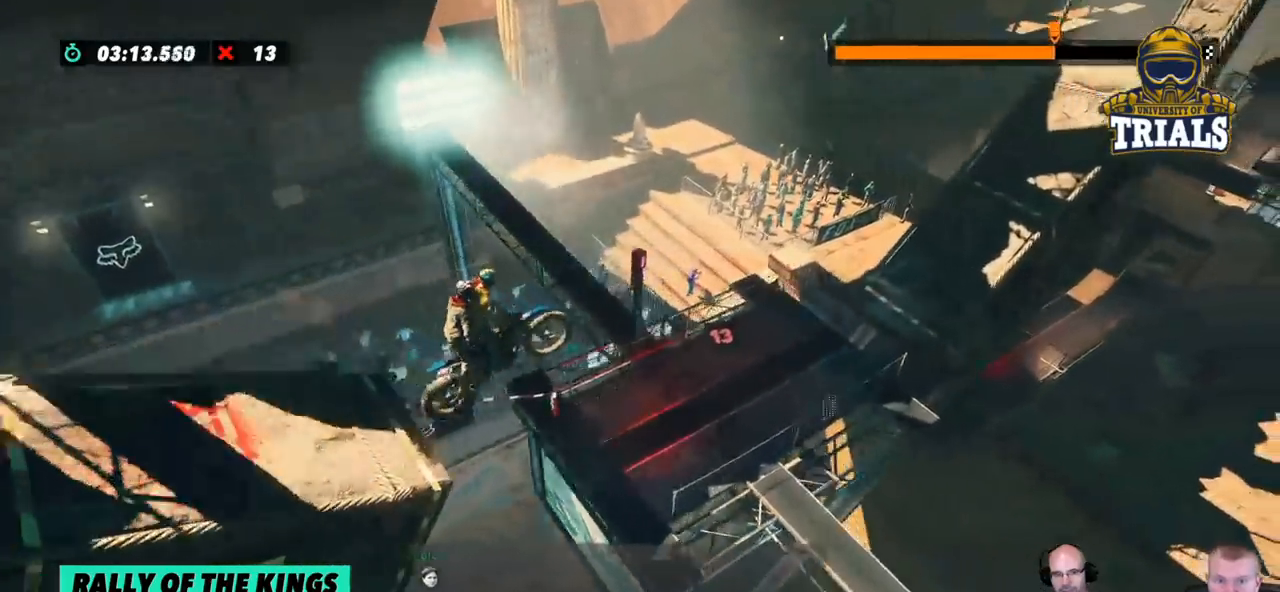
{"buttons": ["R2"], "left_stick": "left", "events": [[33, "R2", "up"], [50, "left_stick", "right"], [83, "L2", "down"], [267, "left_stick", "left"], [284, "R2", "down"], [301, "L2", "up"]]}
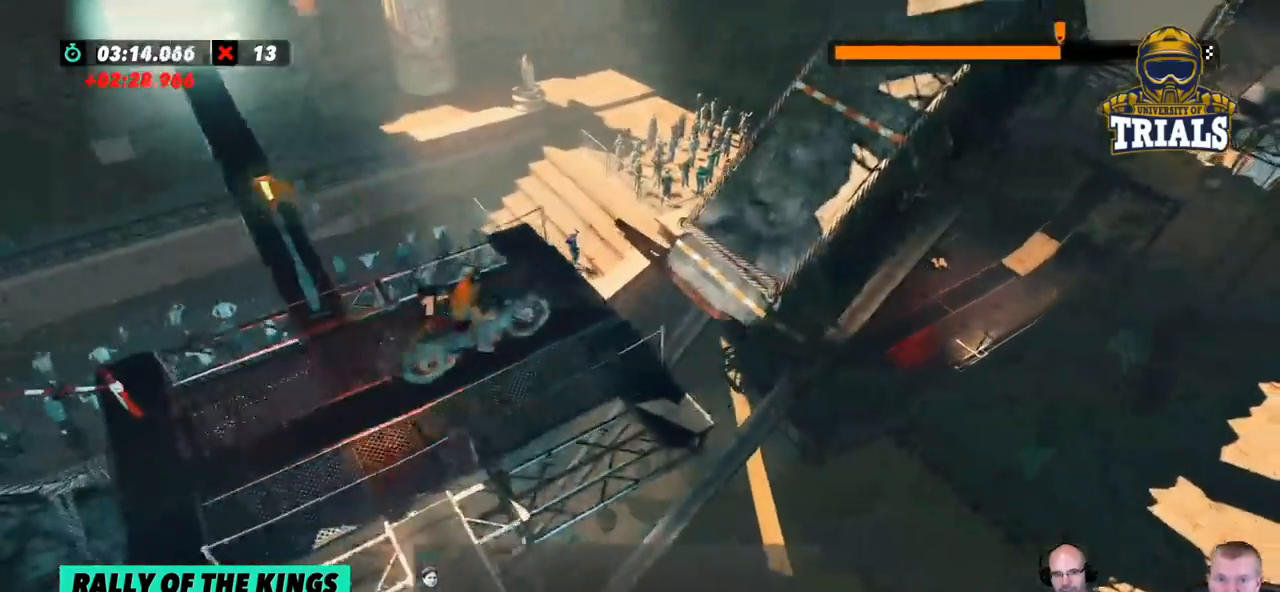
{"buttons": ["R2"], "left_stick": "left", "events": []}
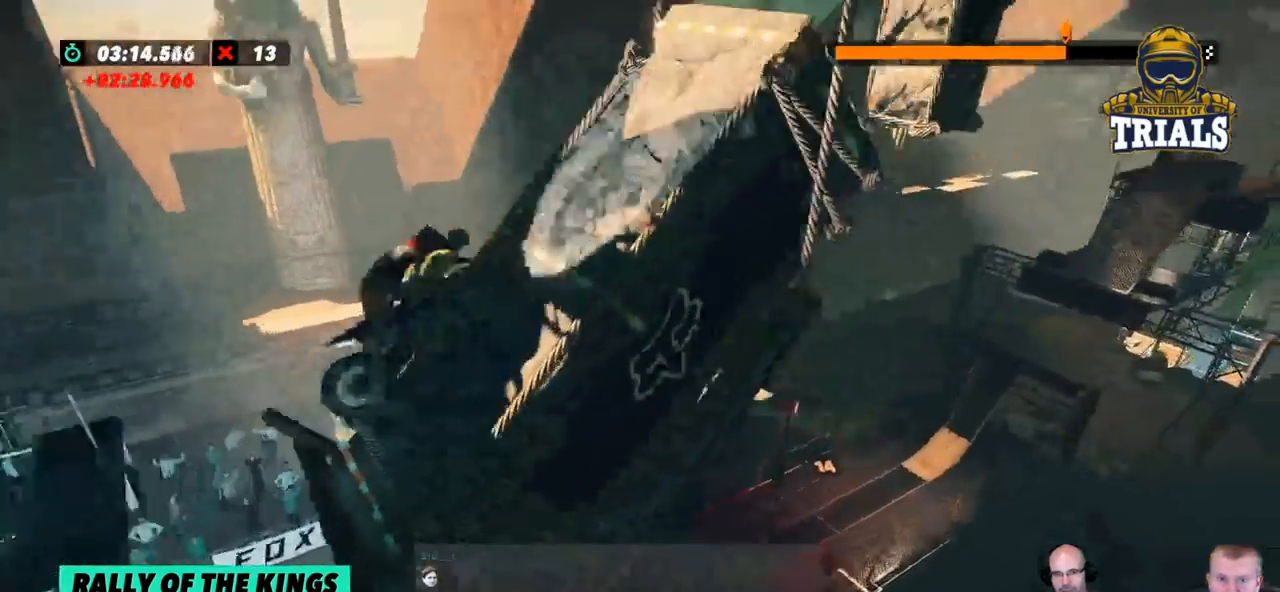
{"buttons": ["R2"], "left_stick": "right", "events": [[100, "left_stick", "center"], [318, "left_stick", "right"]]}
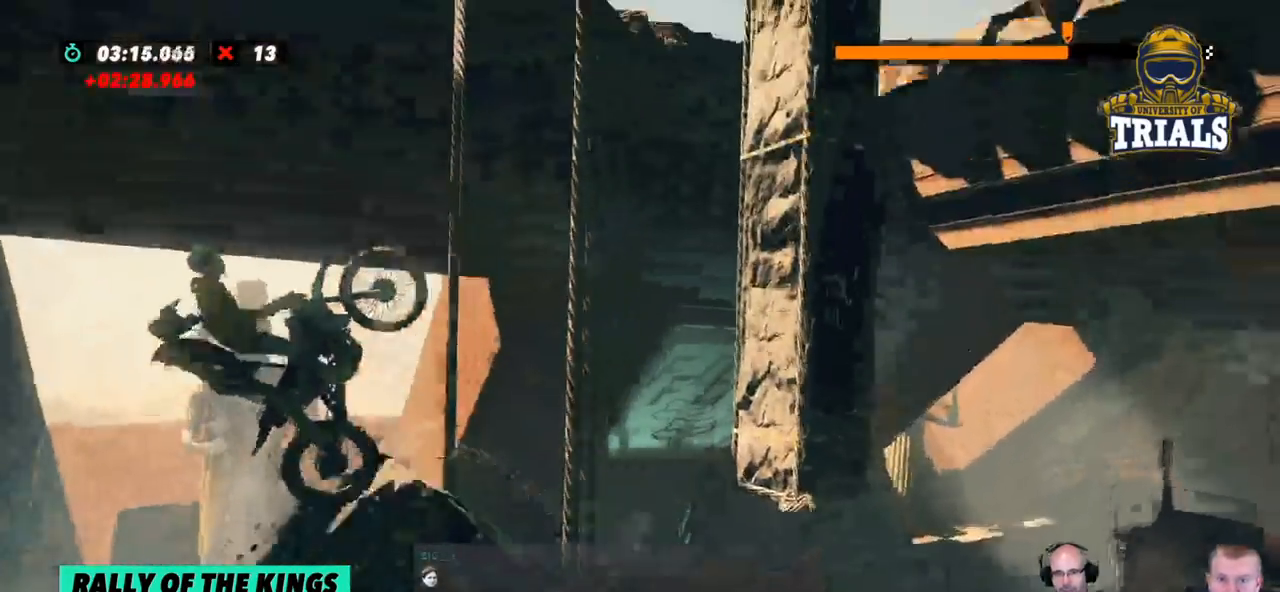
{"buttons": [], "left_stick": "center", "events": [[151, "R2", "up"], [151, "left_stick", "center"]]}
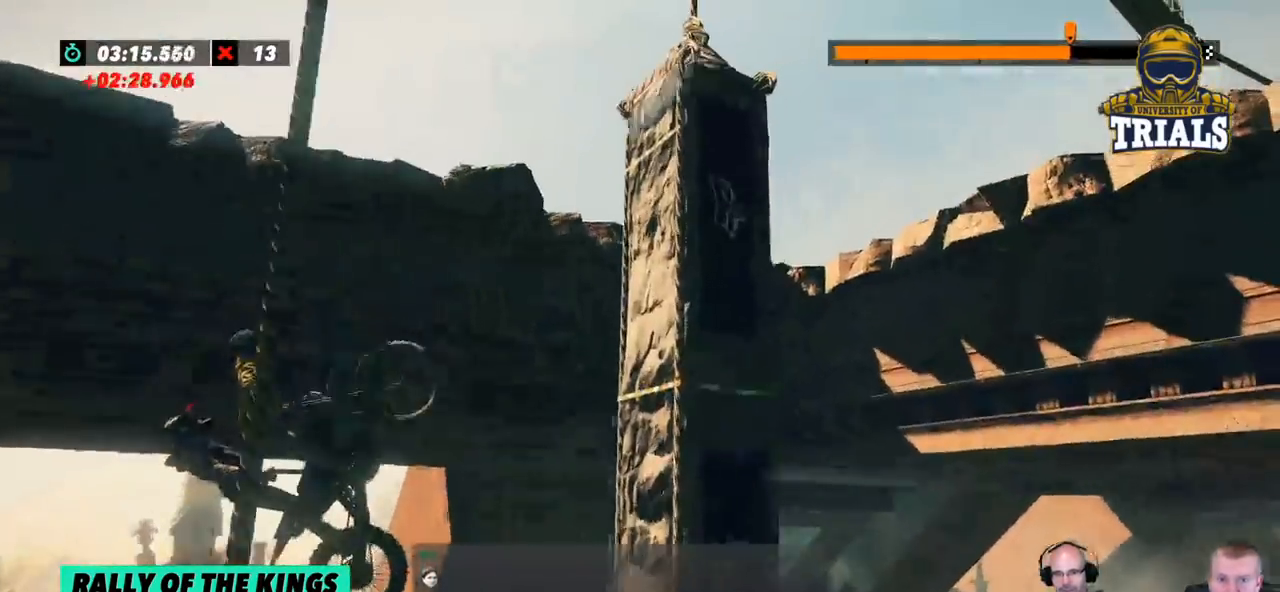
{"buttons": [], "left_stick": "right", "events": [[51, "left_stick", "left"], [368, "left_stick", "right"]]}
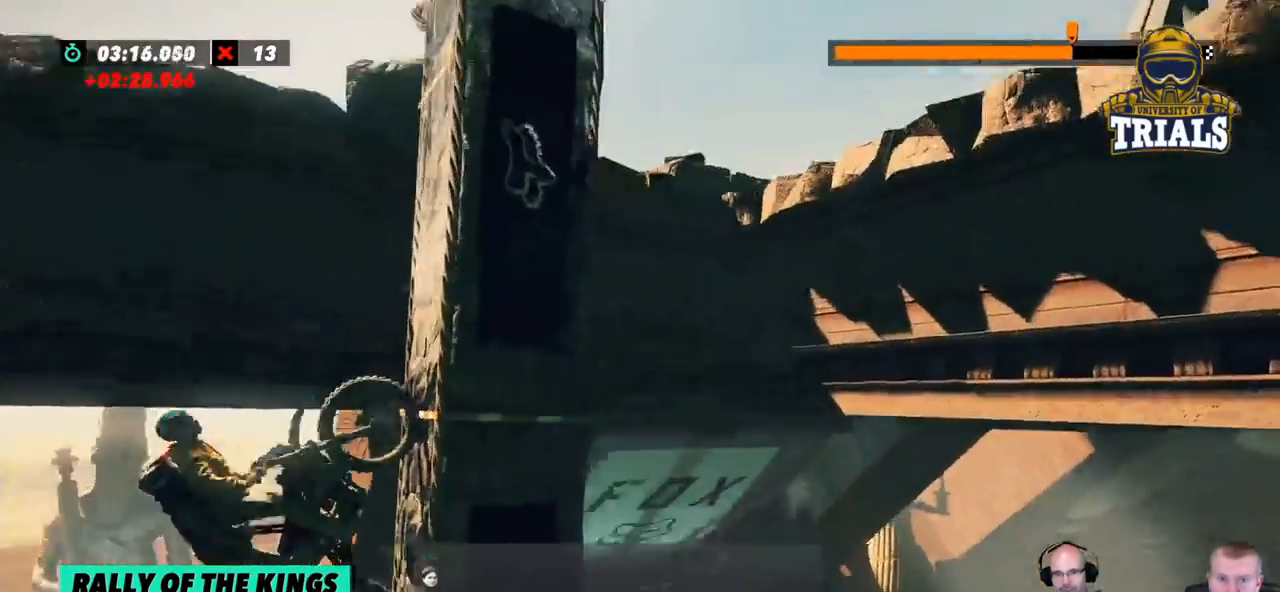
{"buttons": [], "left_stick": "right", "events": [[66, "left_stick", "center"], [317, "left_stick", "right"]]}
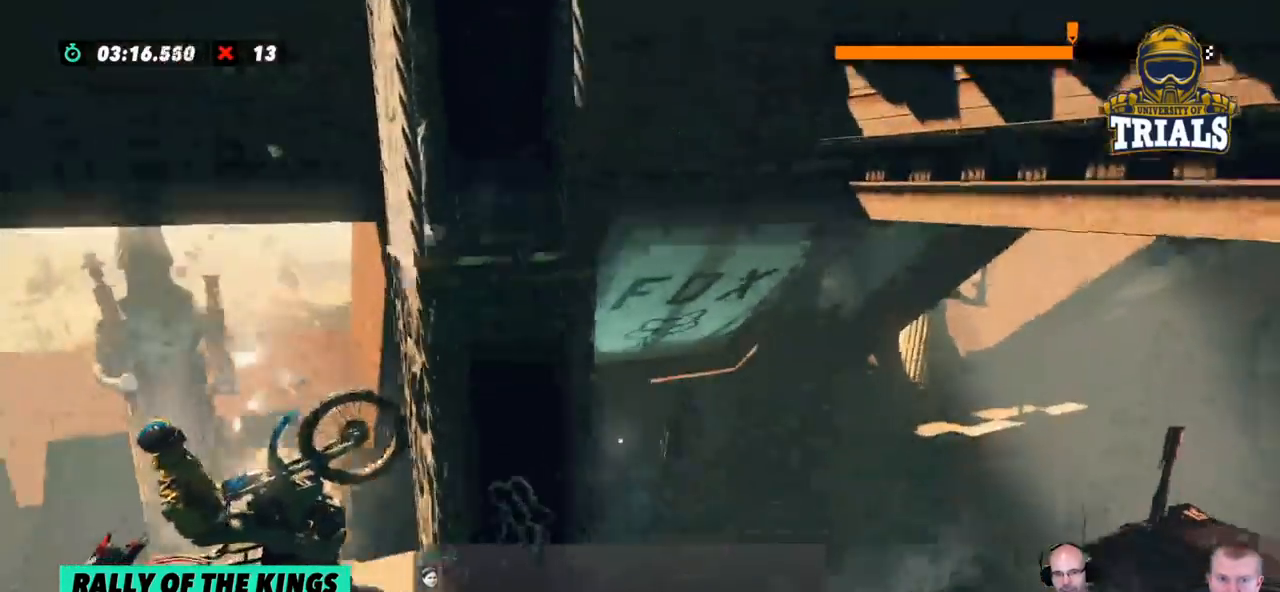
{"buttons": [], "left_stick": "center", "events": [[100, "left_stick", "center"]]}